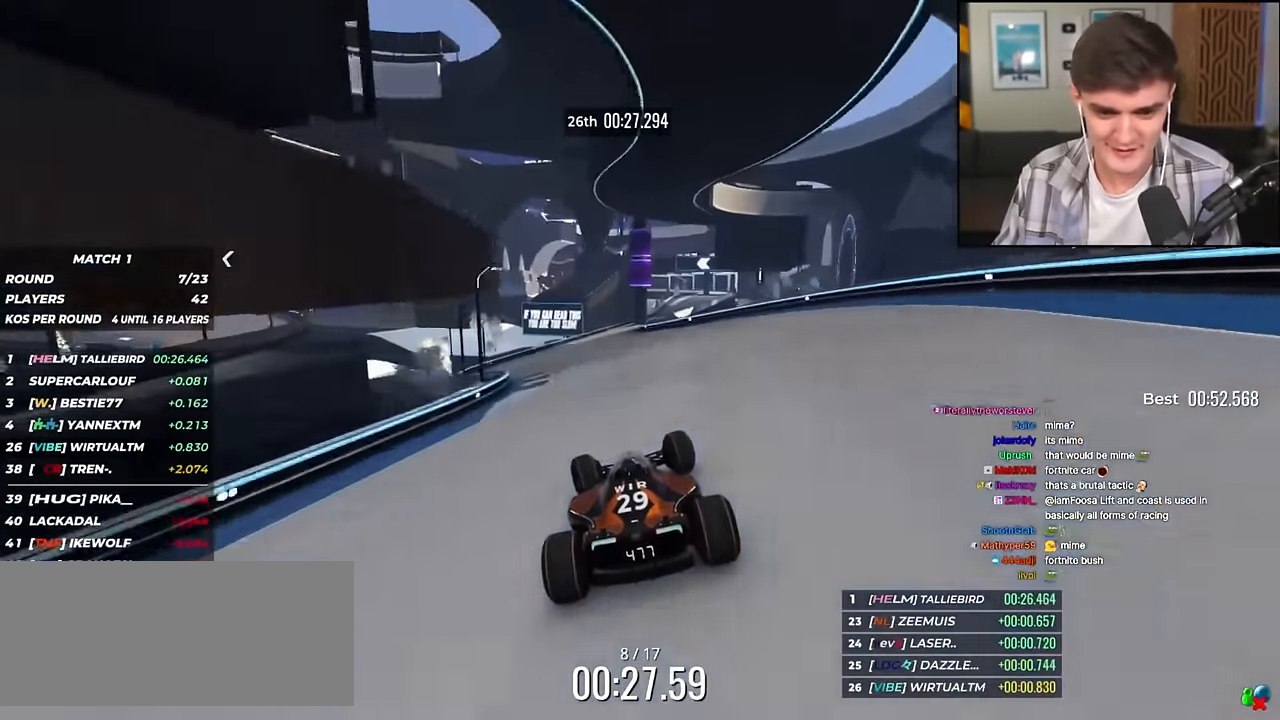
Gameplay with keyboard; each line is a JSON object with the keys held at the frame after it. "events" lists presses ("down") and releases ("up") of "brake", "down", "left", "right" and "up" between this image and that frame as [ms after this image, input, new state], when the widget could be followed in between. No other keys are recorded. Mouse input is not recorded. Key names are as the overlay labels them; some are game actions (e.g. jump) rather than physical keys.
{"keys": ["right", "up"], "events": [[83, "right", "down"]]}
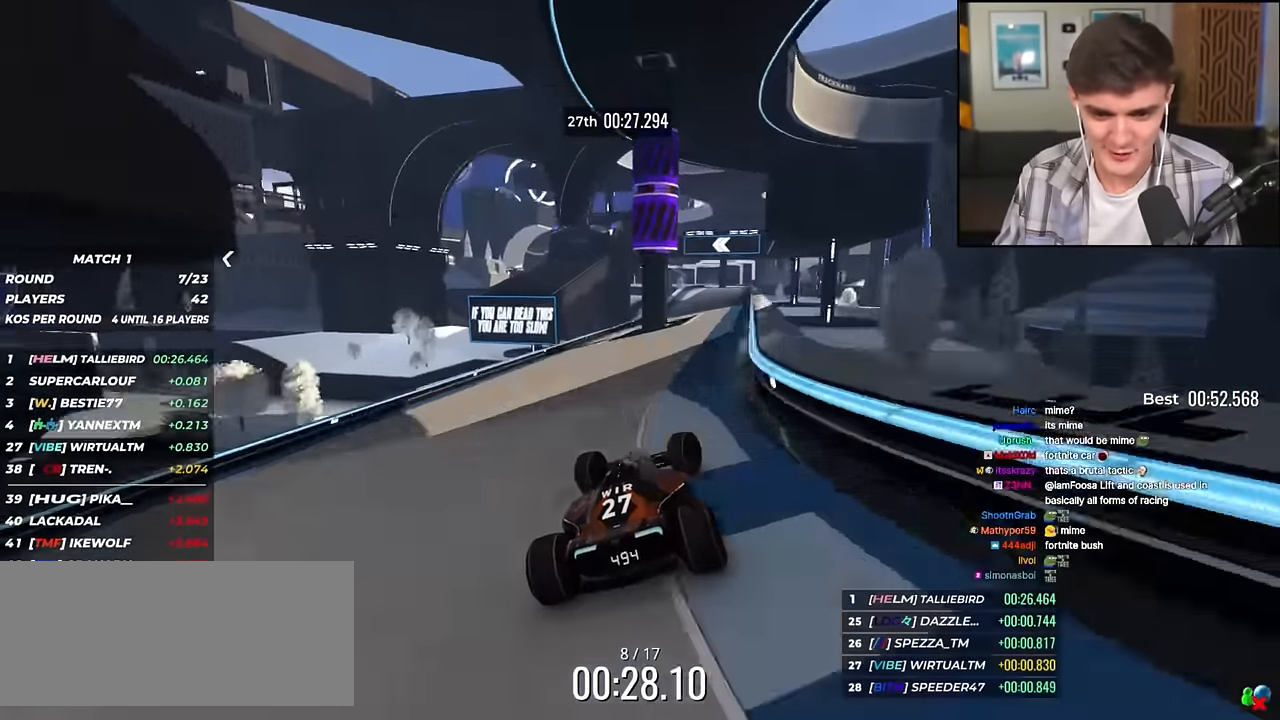
{"keys": ["left", "up"], "events": [[184, "right", "up"], [450, "left", "down"]]}
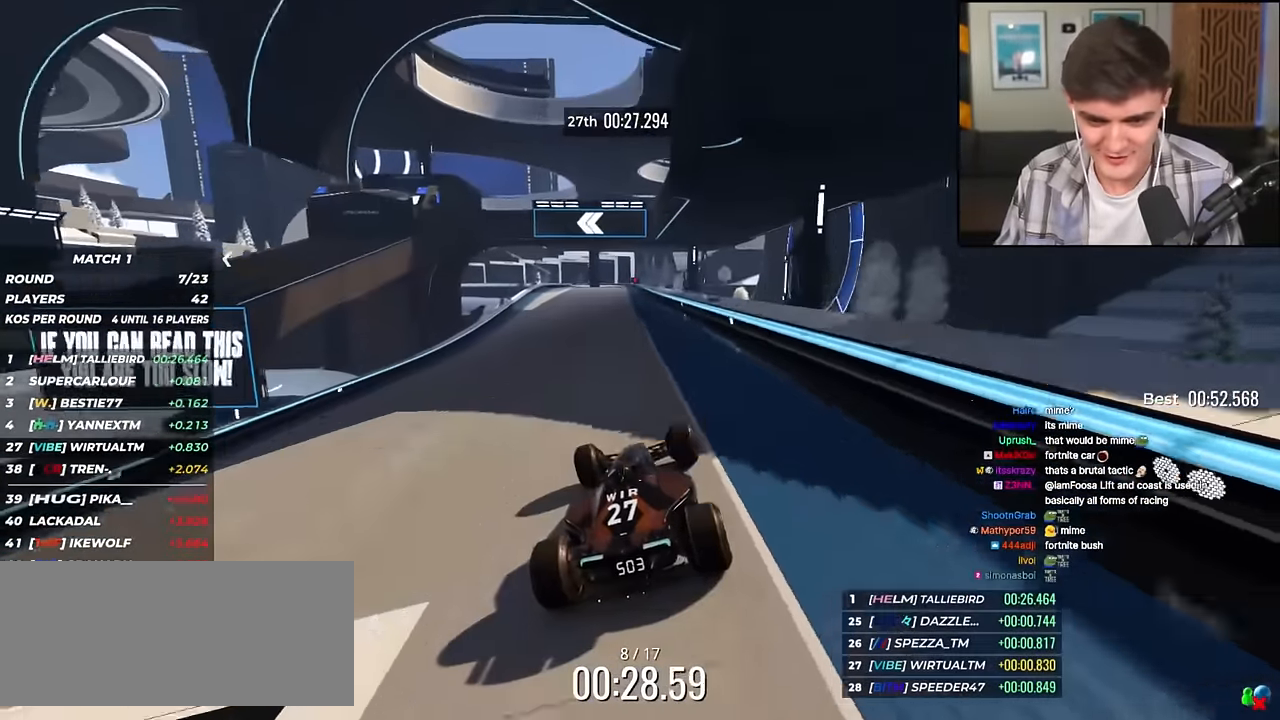
{"keys": ["up"], "events": [[66, "left", "up"], [250, "right", "down"], [300, "right", "up"], [400, "left", "down"], [483, "left", "up"]]}
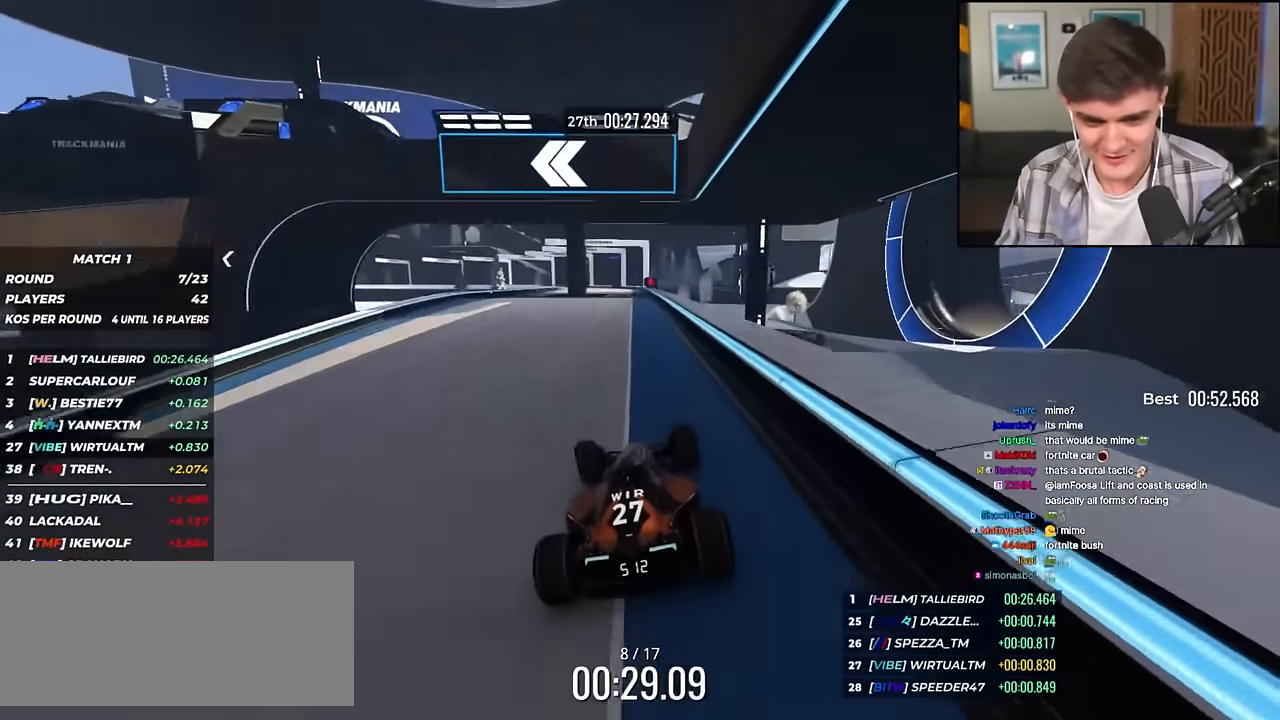
{"keys": ["left", "up"], "events": [[501, "left", "down"]]}
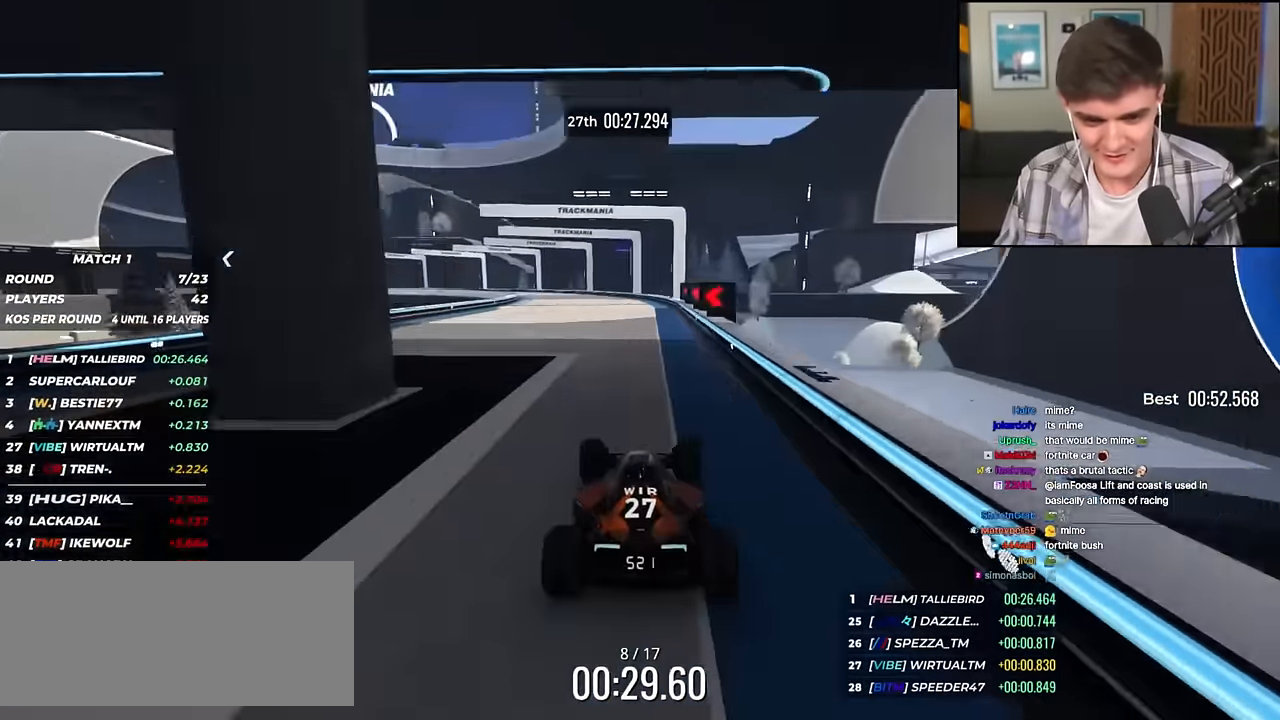
{"keys": ["up"], "events": [[100, "up", "up"], [233, "up", "down"], [467, "left", "up"]]}
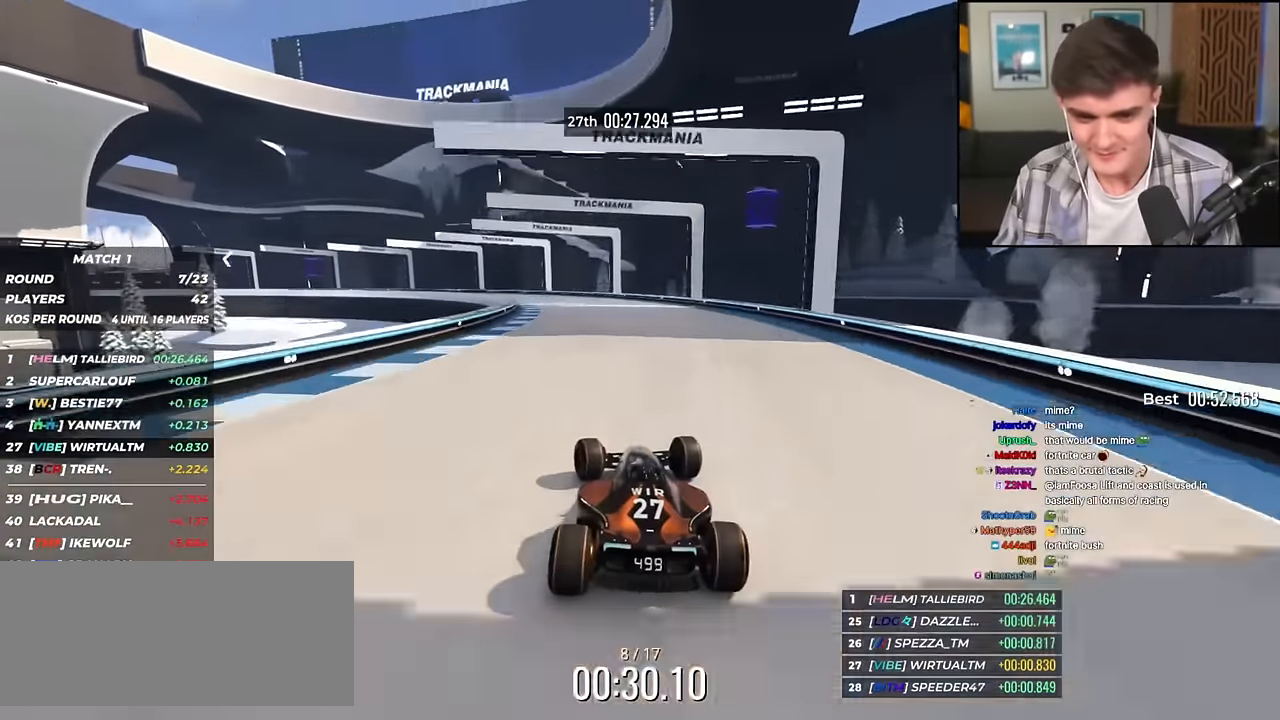
{"keys": ["left", "up"], "events": [[67, "left", "down"], [117, "up", "up"], [384, "up", "down"]]}
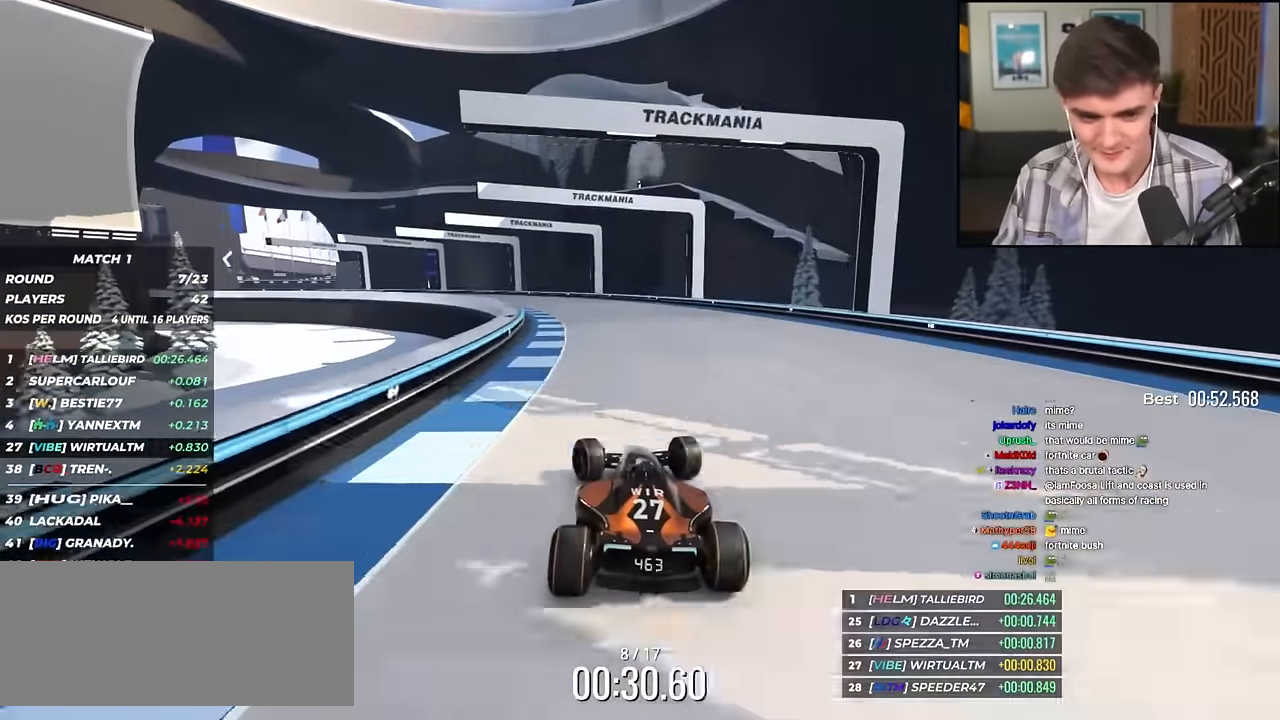
{"keys": ["left", "up"], "events": []}
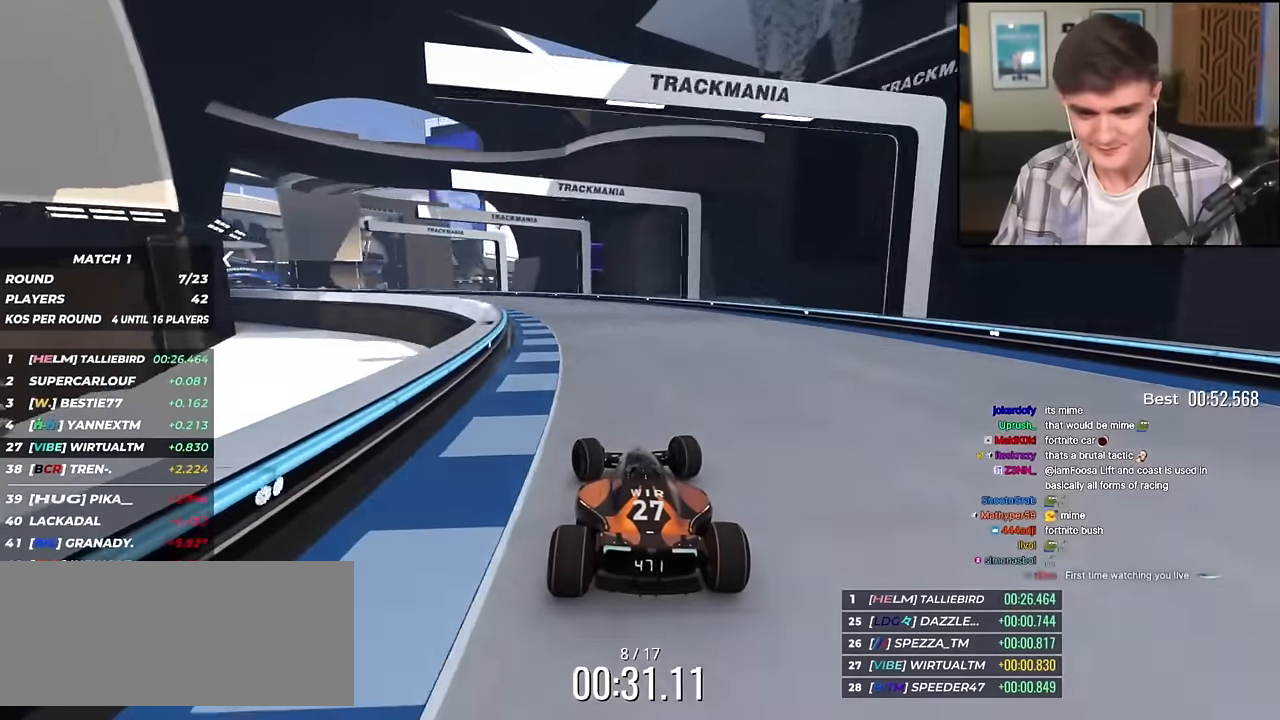
{"keys": ["left", "up"], "events": []}
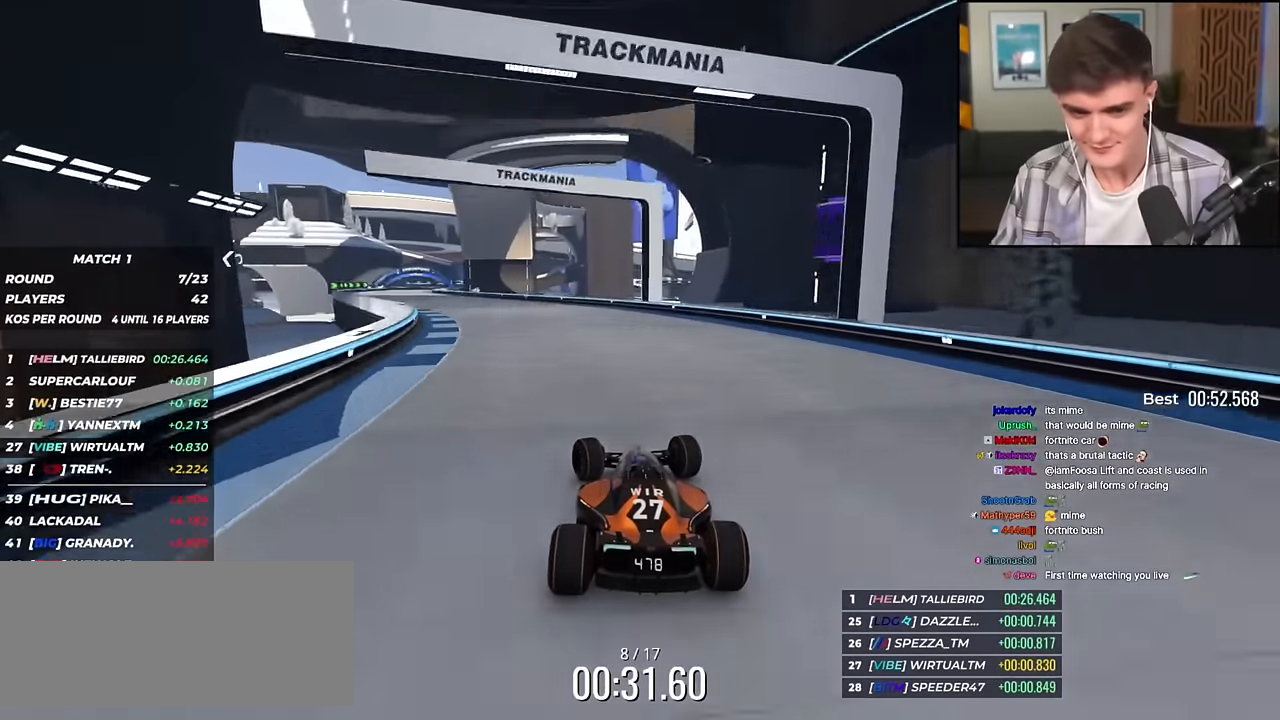
{"keys": ["left", "up"], "events": []}
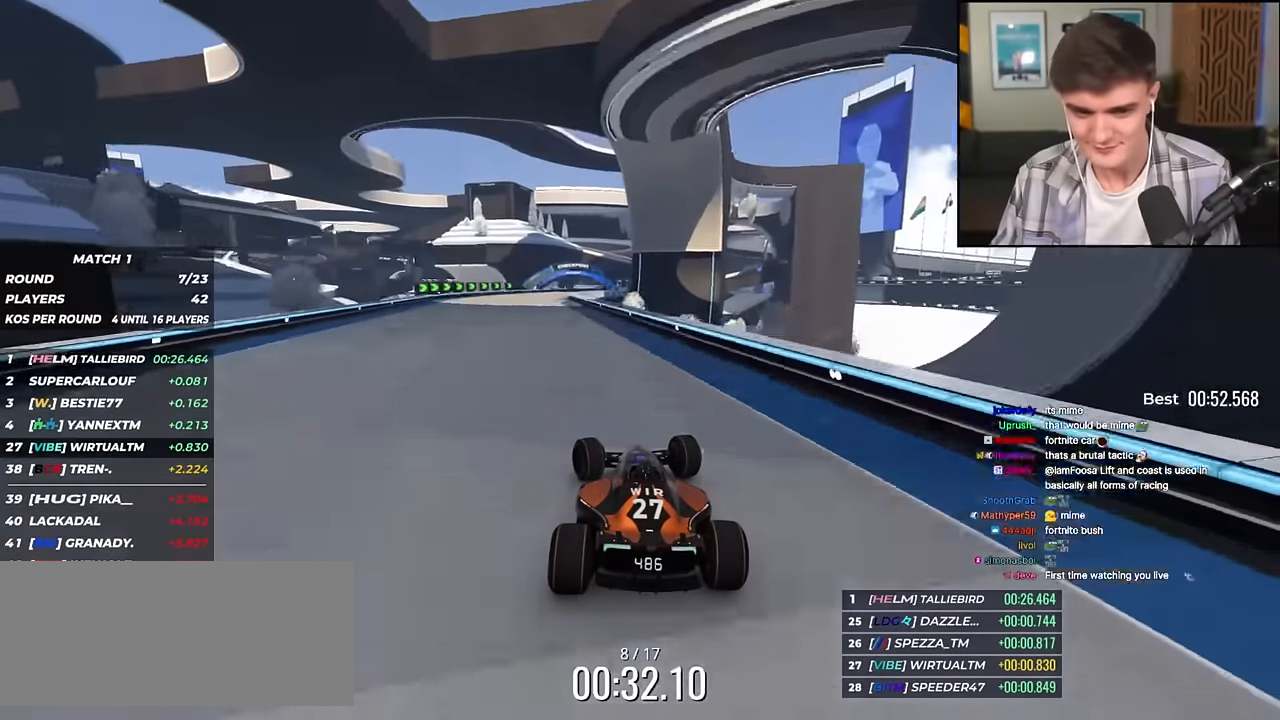
{"keys": ["right", "up"], "events": [[167, "left", "up"], [267, "right", "down"]]}
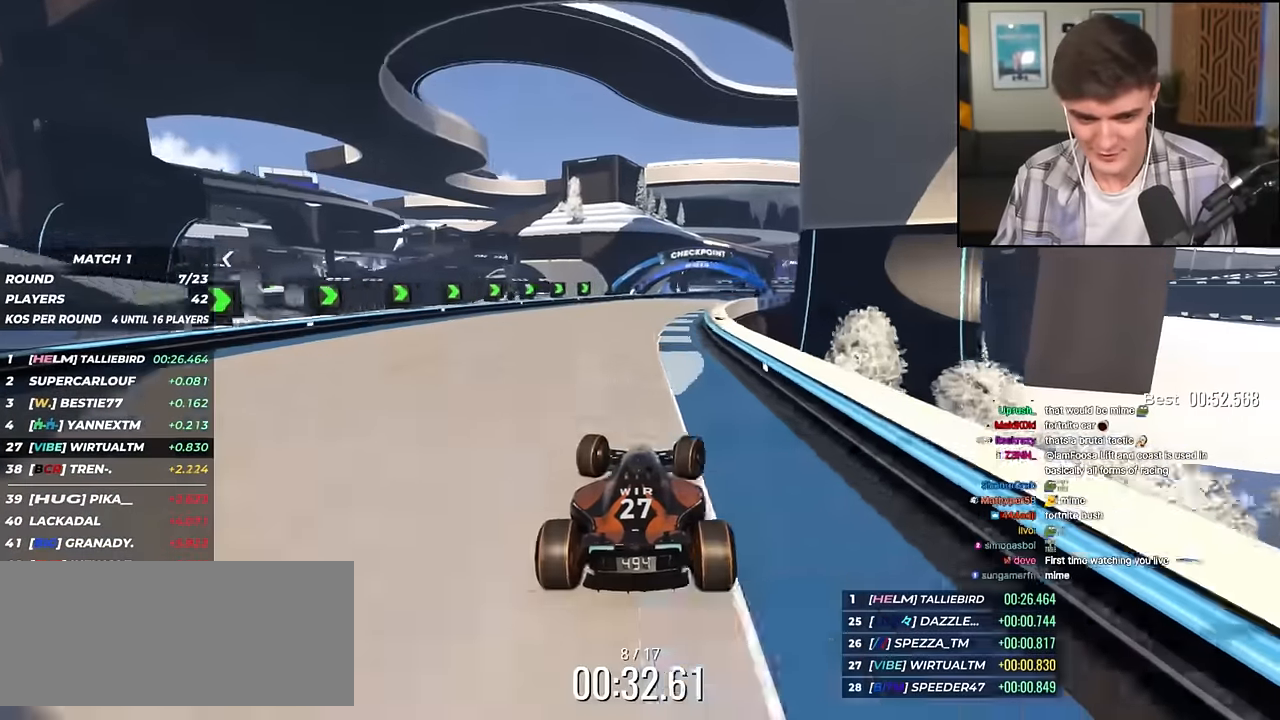
{"keys": ["right", "up"], "events": []}
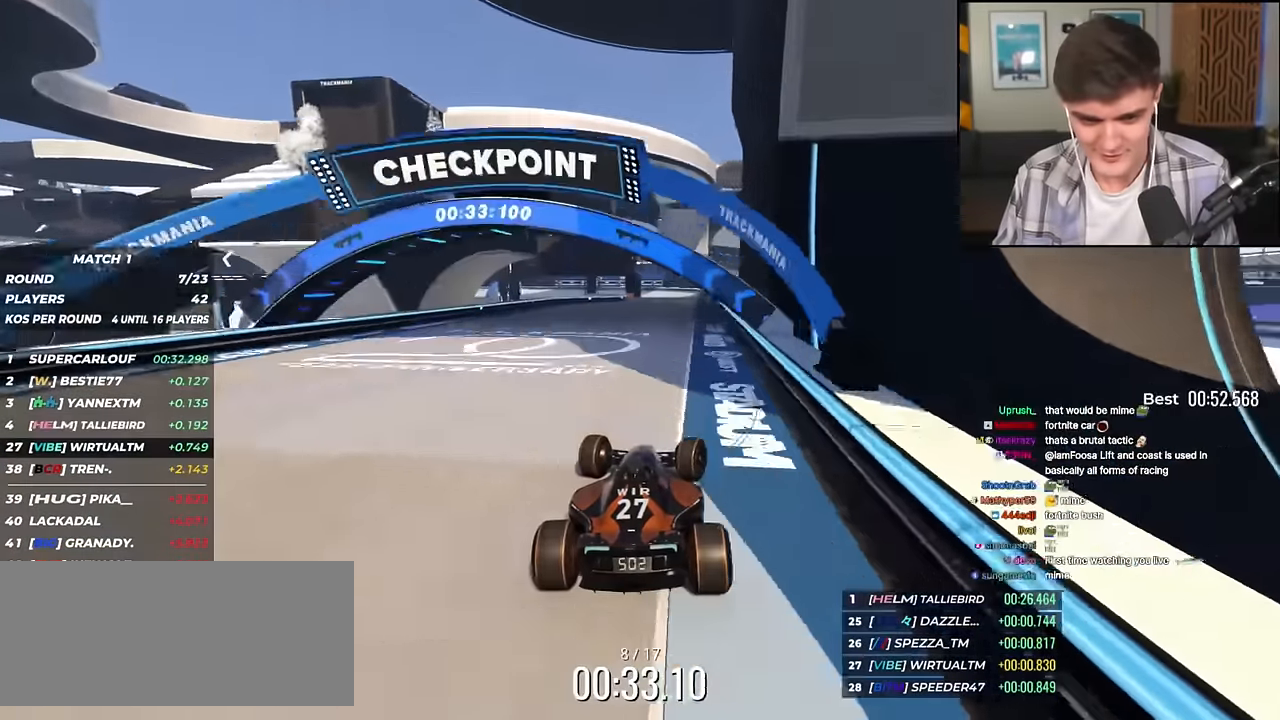
{"keys": ["up"], "events": [[17, "right", "up"], [350, "left", "down"], [384, "left", "up"]]}
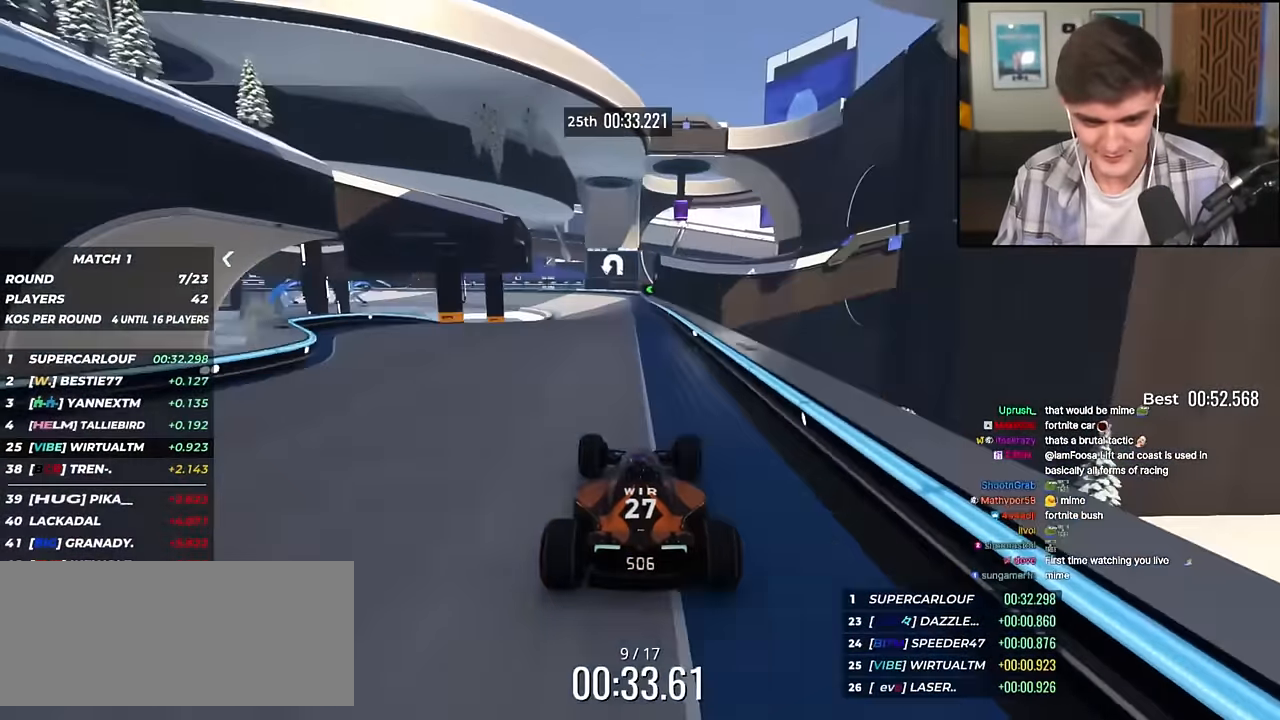
{"keys": ["left", "up"], "events": [[166, "up", "up"], [400, "left", "down"], [450, "up", "down"]]}
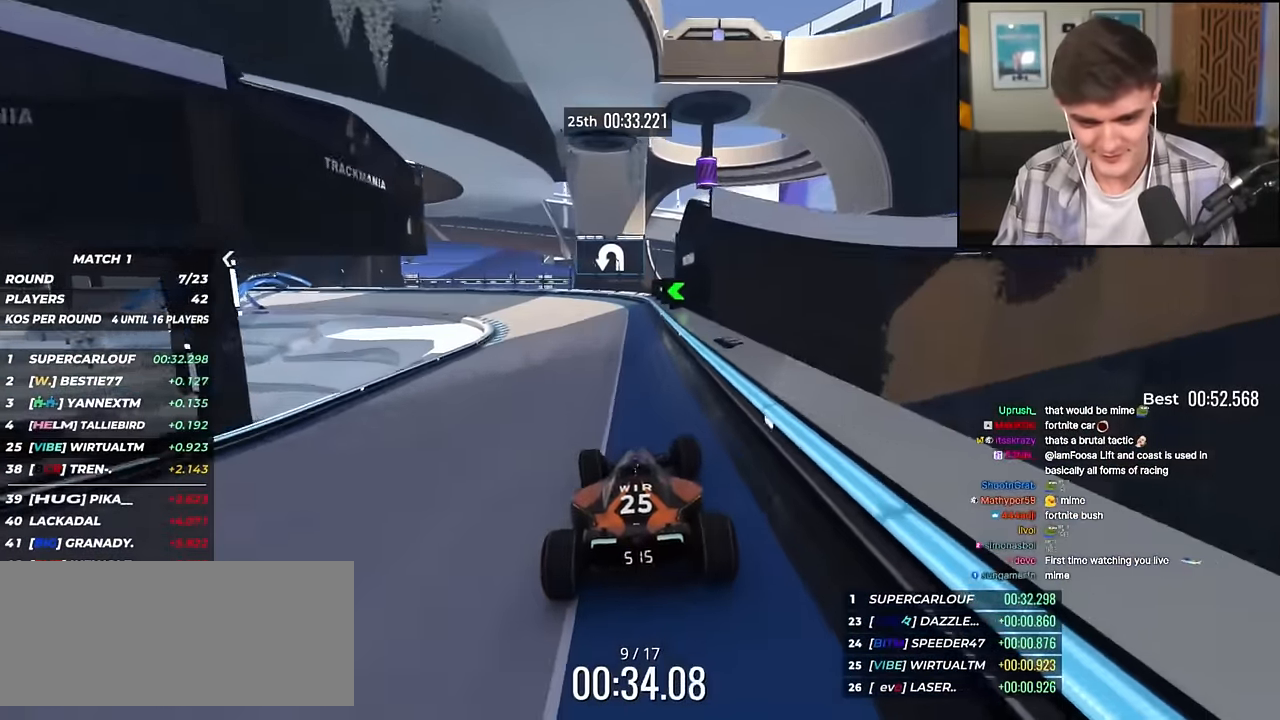
{"keys": ["left", "up"], "events": []}
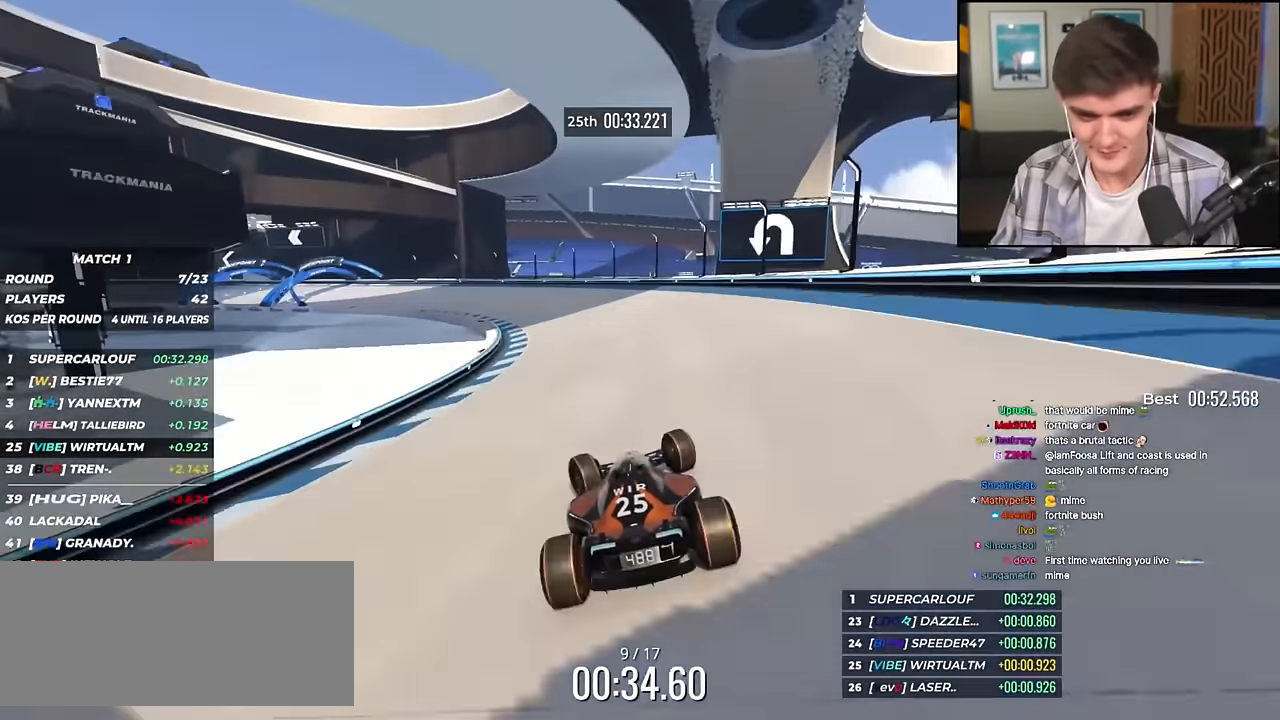
{"keys": ["left"], "events": [[433, "up", "up"]]}
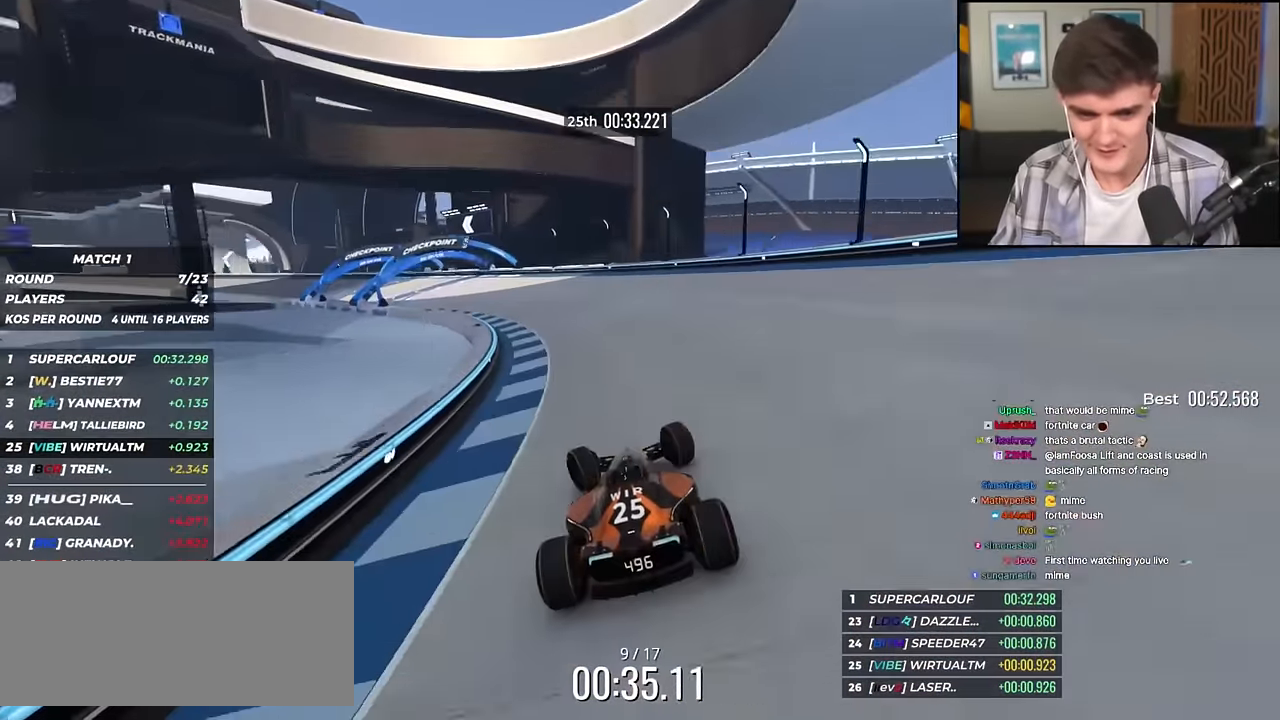
{"keys": ["left", "up"], "events": [[83, "up", "down"]]}
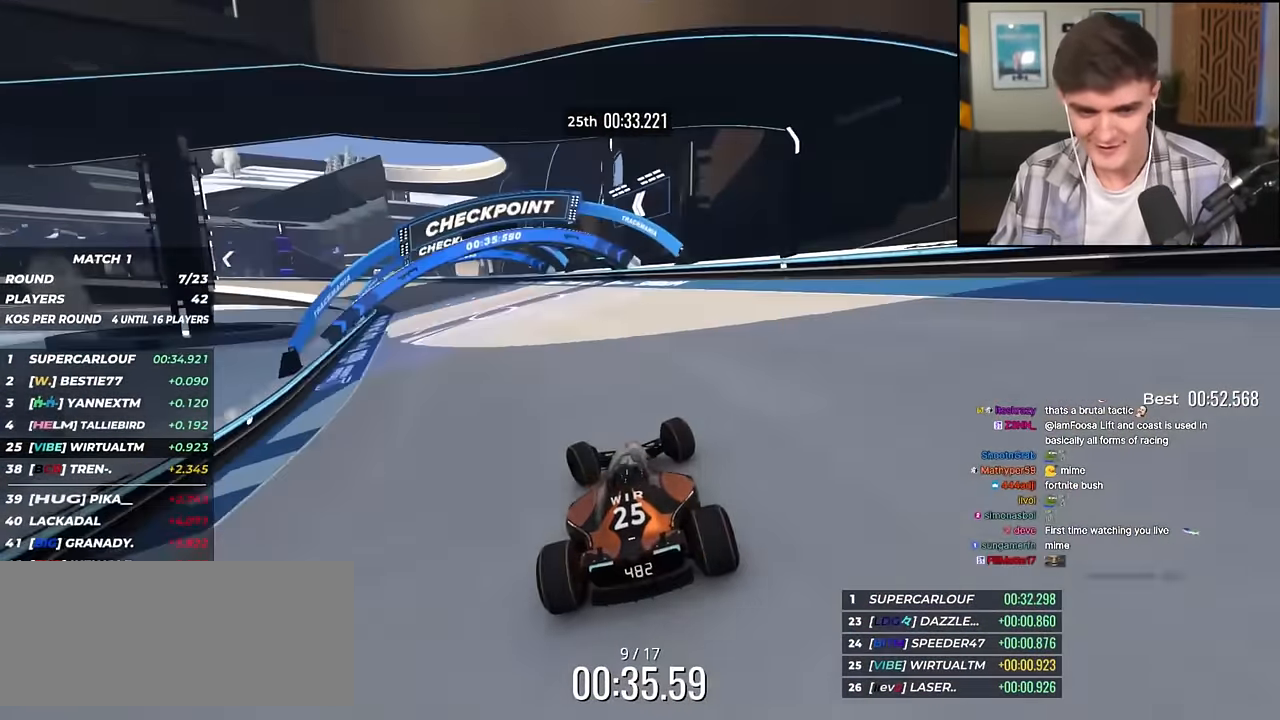
{"keys": ["left", "up"], "events": []}
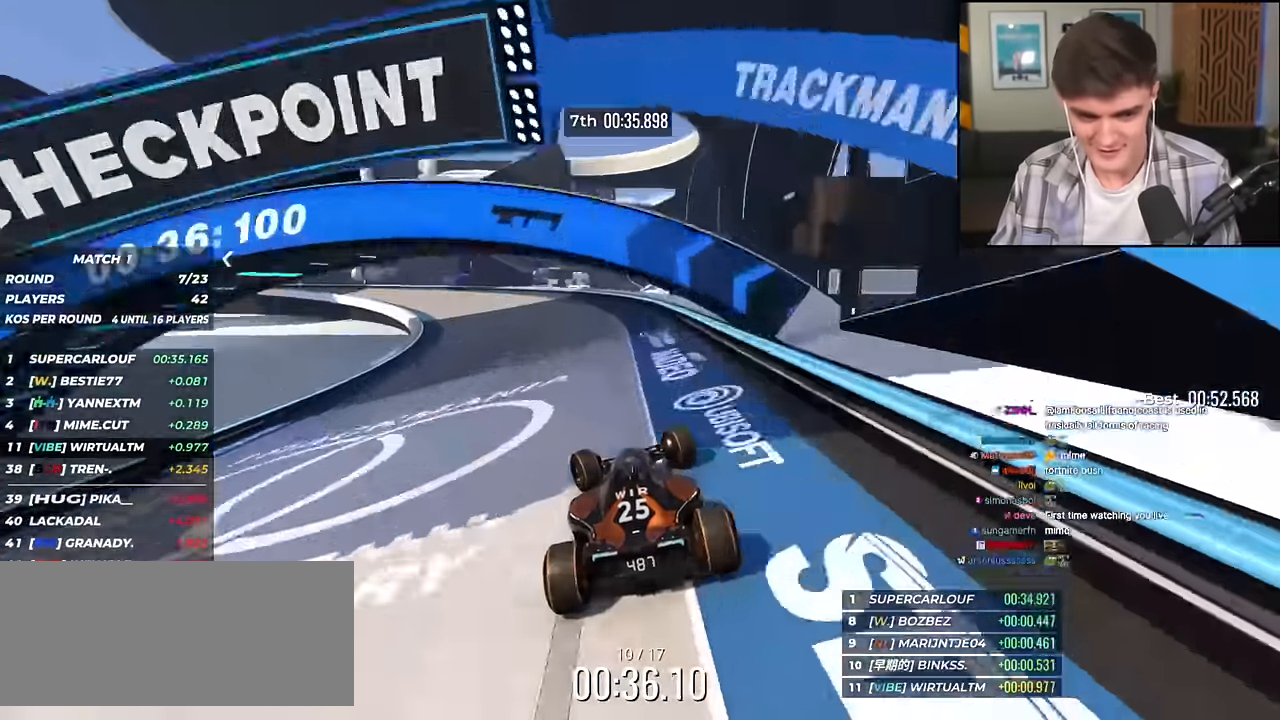
{"keys": ["left", "up"], "events": [[17, "up", "up"], [67, "up", "down"]]}
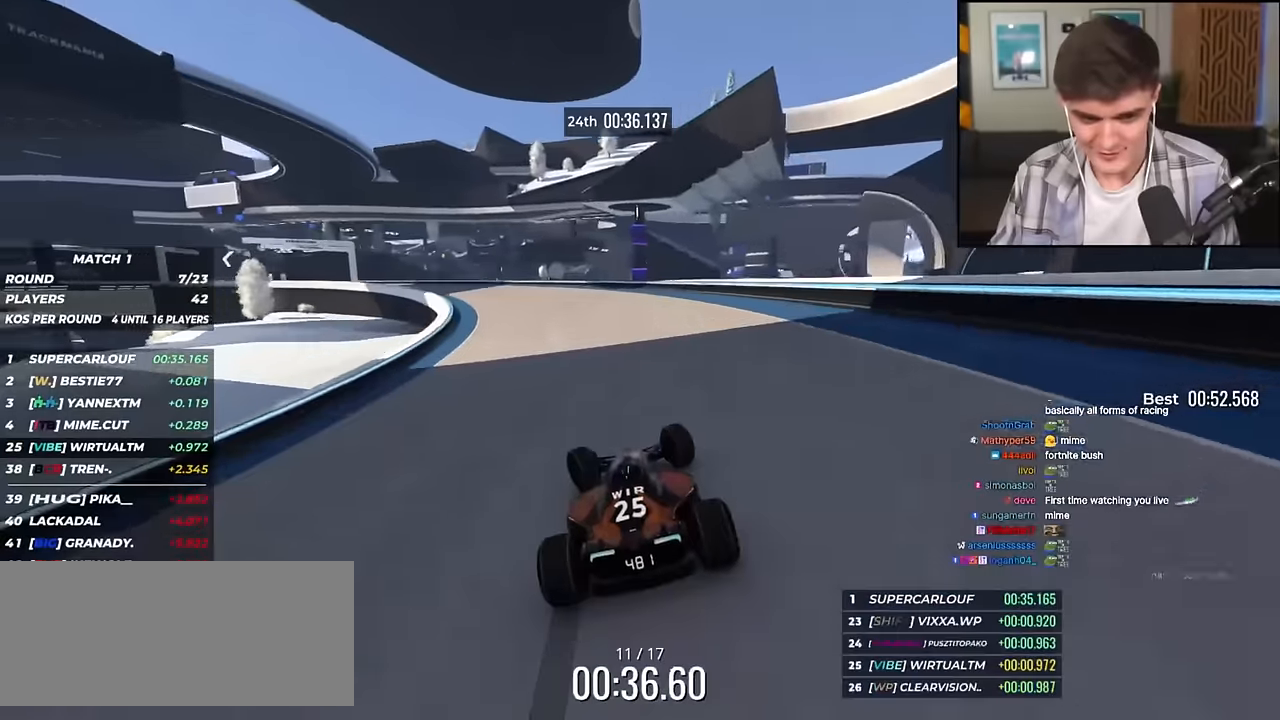
{"keys": ["left", "up"], "events": []}
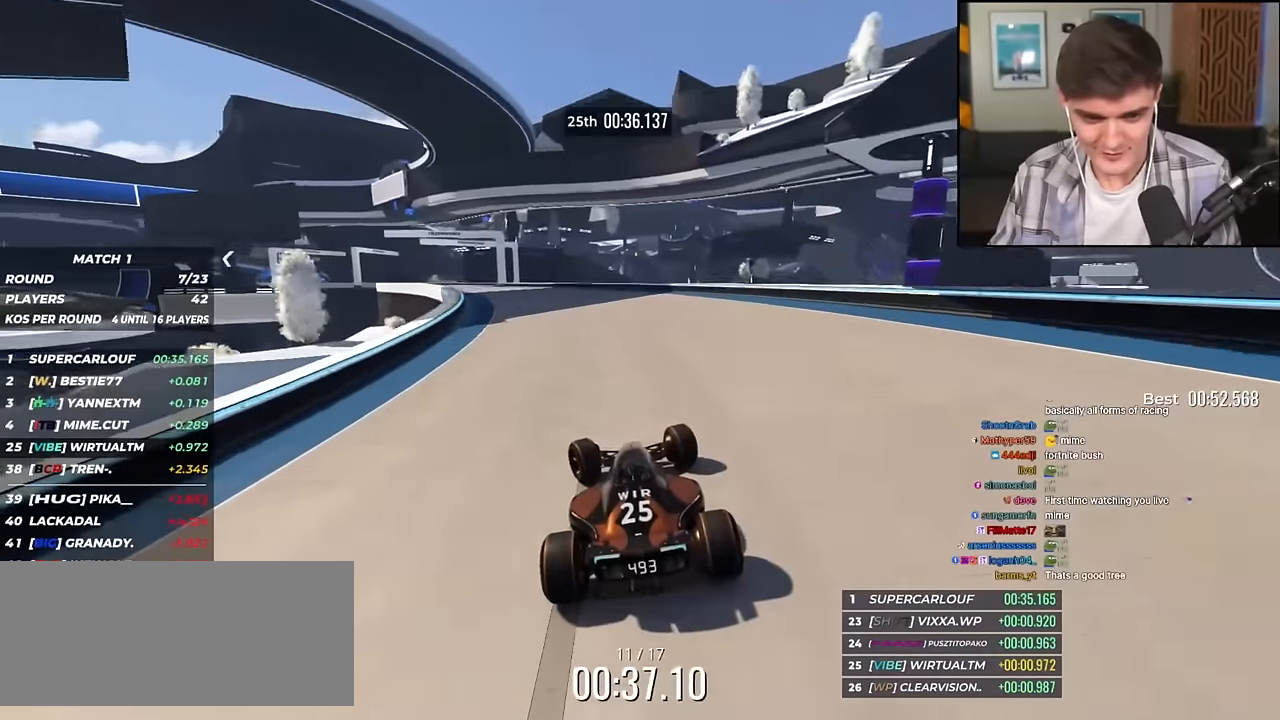
{"keys": ["up"], "events": [[333, "left", "up"]]}
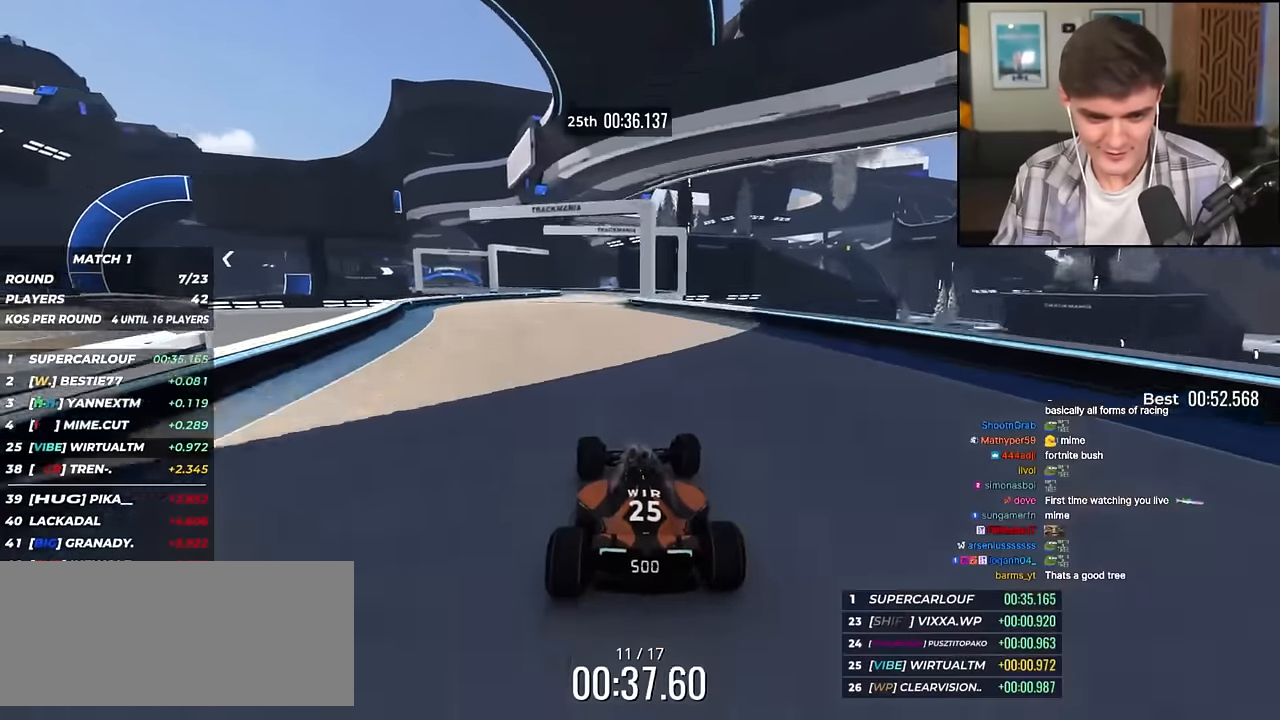
{"keys": ["left", "up"], "events": [[67, "left", "down"], [117, "left", "up"], [350, "left", "down"]]}
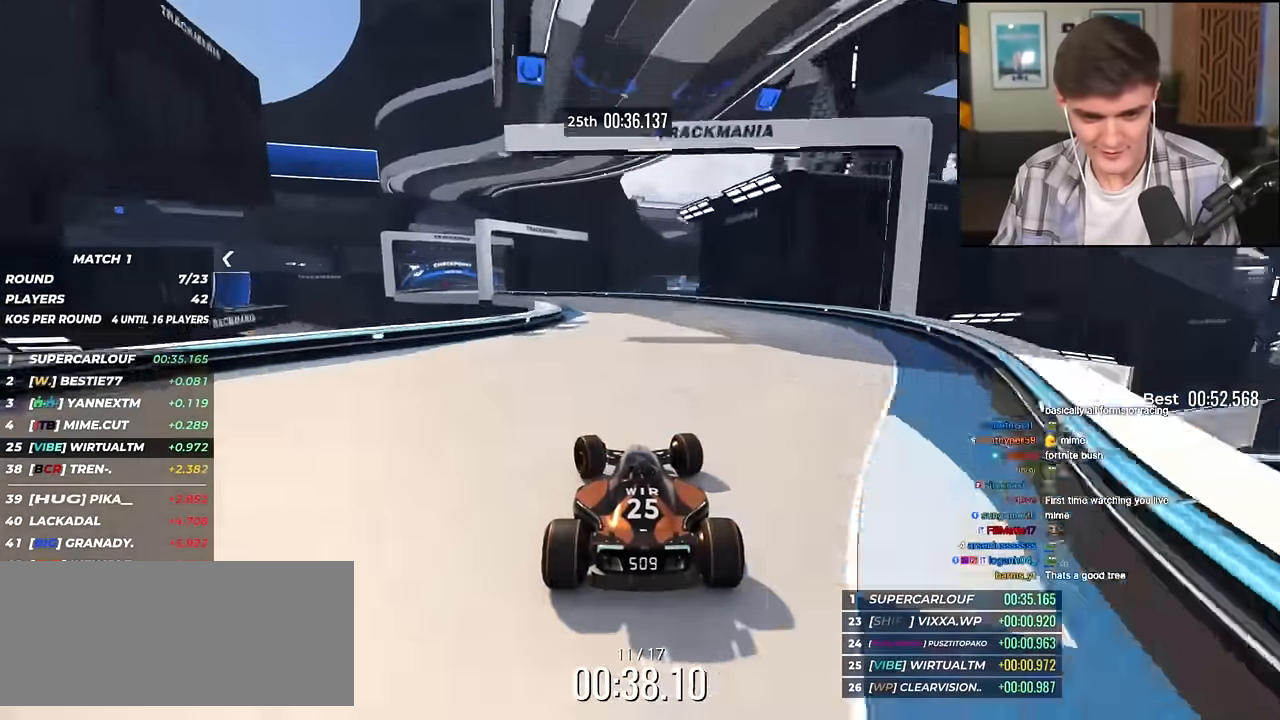
{"keys": ["left", "up"], "events": []}
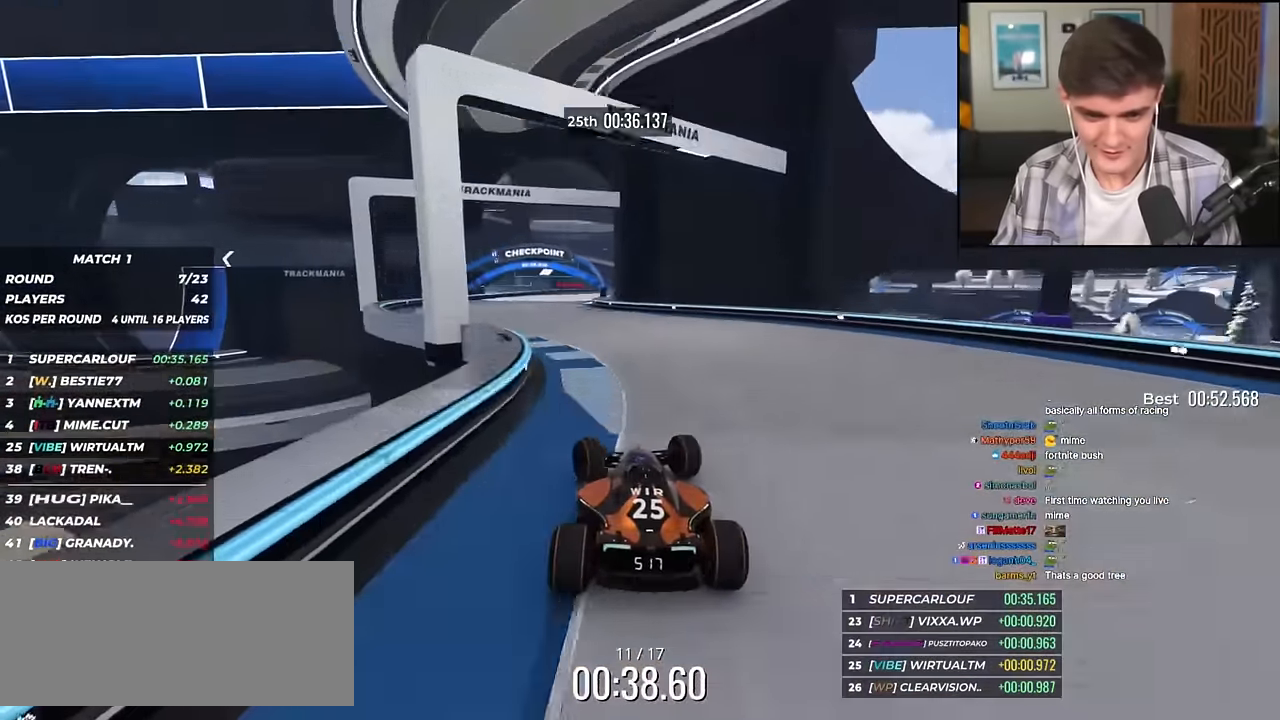
{"keys": ["right", "up"], "events": [[184, "left", "up"], [334, "right", "down"]]}
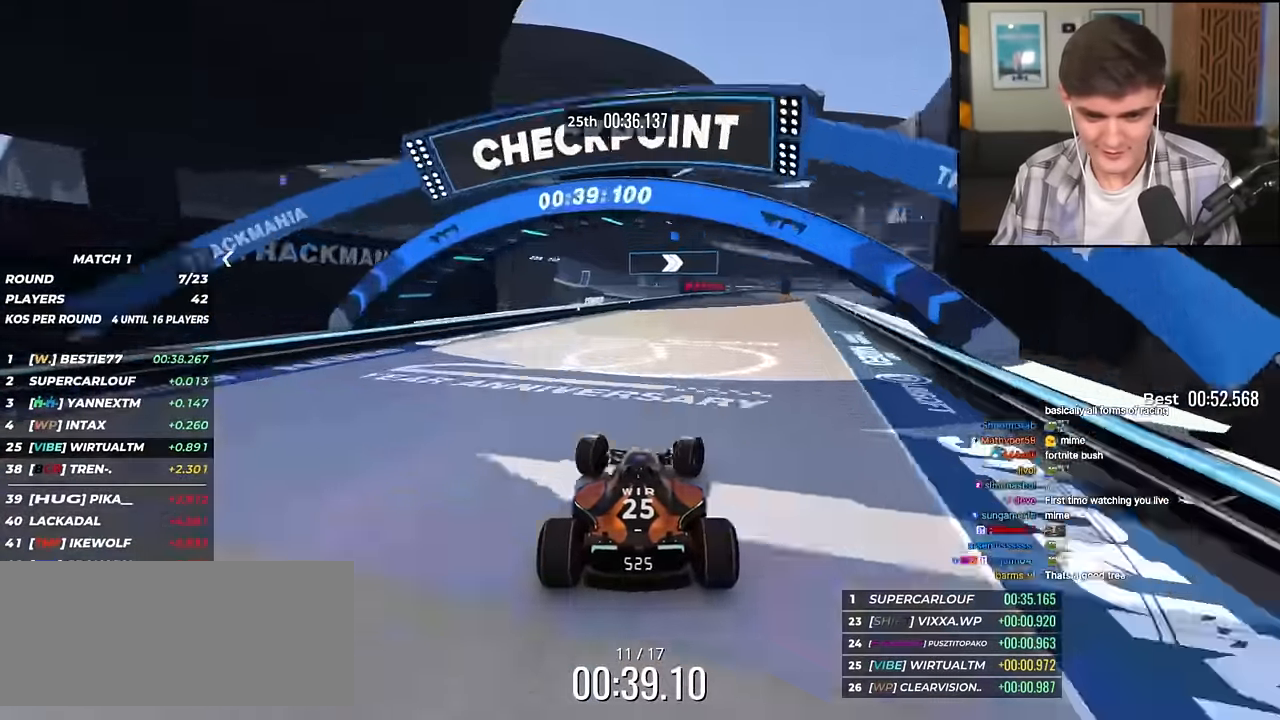
{"keys": ["right", "up"], "events": [[116, "right", "up"], [250, "right", "down"], [350, "right", "up"], [383, "right", "down"]]}
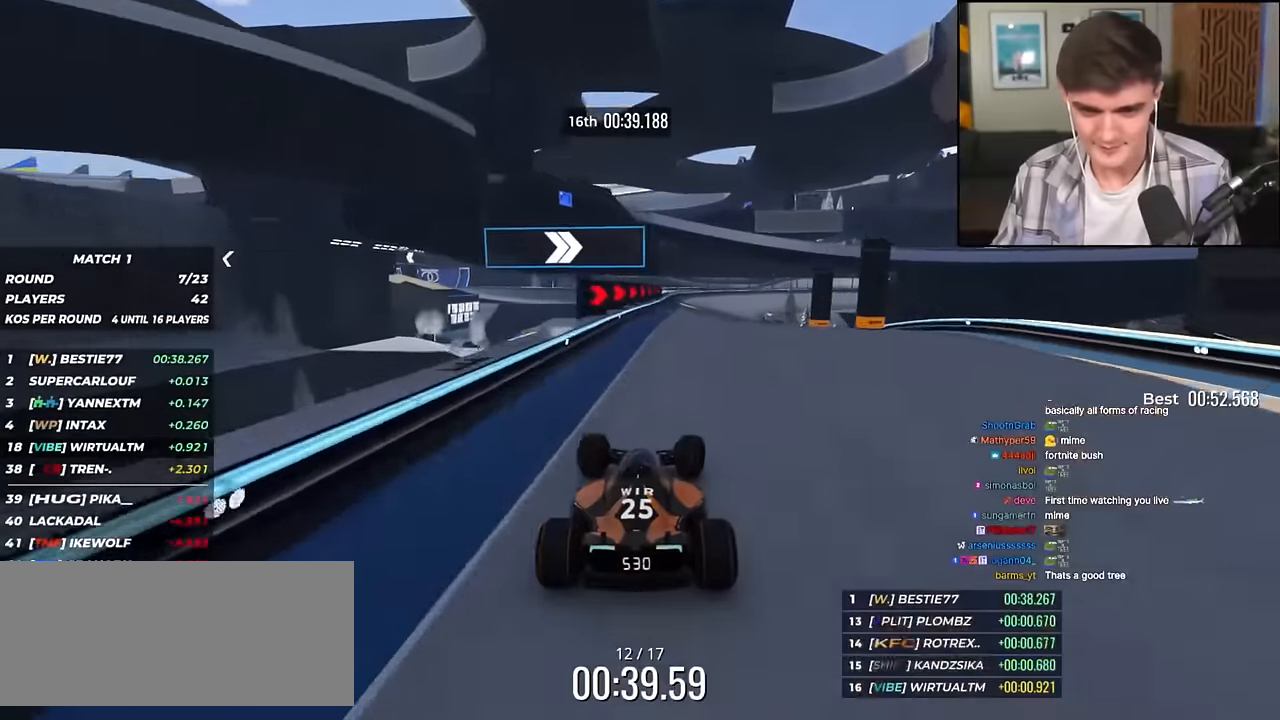
{"keys": ["right", "up"], "events": [[167, "brake", "down"], [267, "brake", "up"]]}
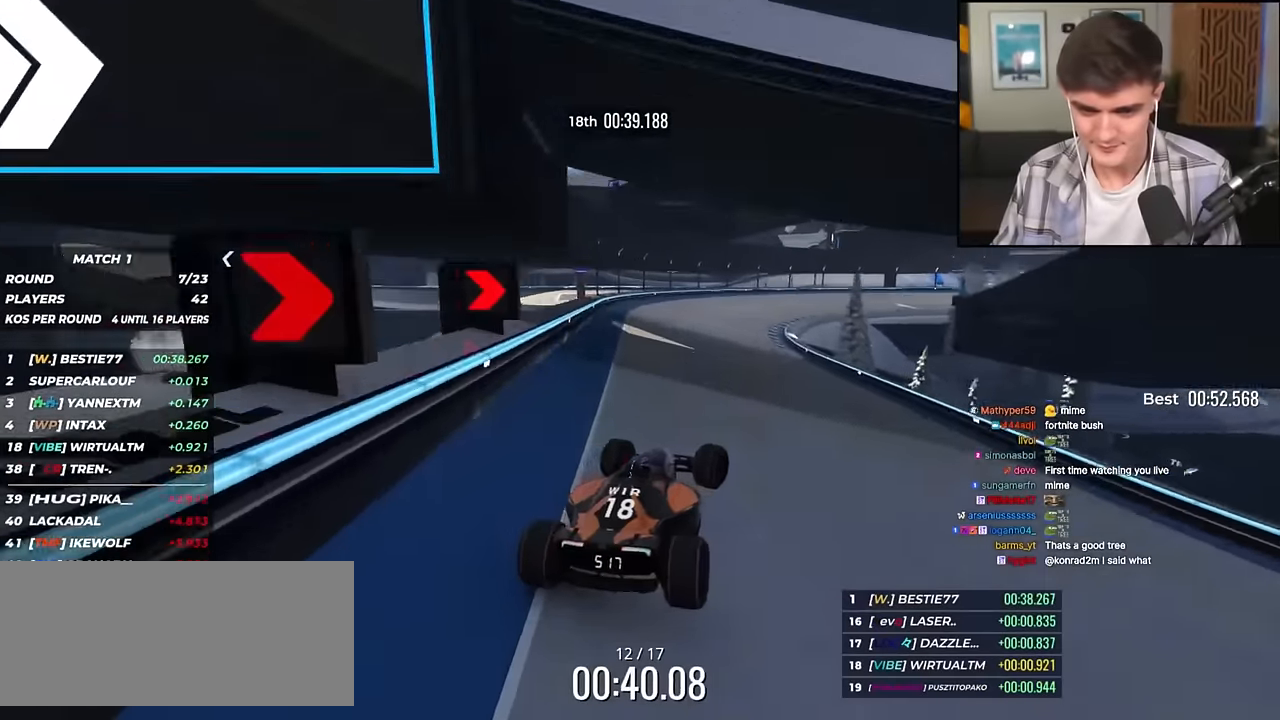
{"keys": ["right", "up"], "events": [[200, "up", "up"], [250, "up", "down"]]}